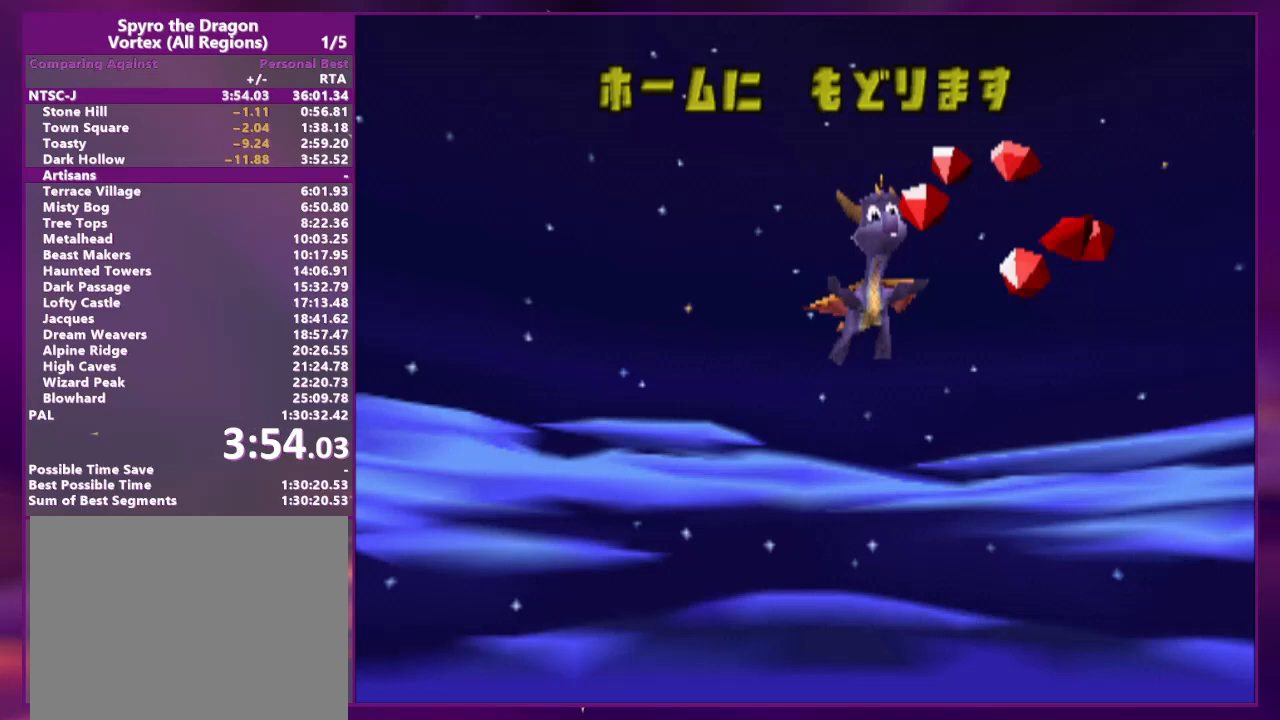
Gameplay with a controller (PlayStation layout); each line is a JSON object with the inputs held at the frame after it. "events" lists button and stick changes between this image and that frame as [ms after this image, input, new state], when the widget could be followed in between. Not read: L2 L3 R3 SQUARE left_stick right_stick.
{"buttons": ["DPAD_UP", "DPAD_RIGHT"], "events": [[300, "DPAD_UP", "up"], [433, "DPAD_UP", "down"]]}
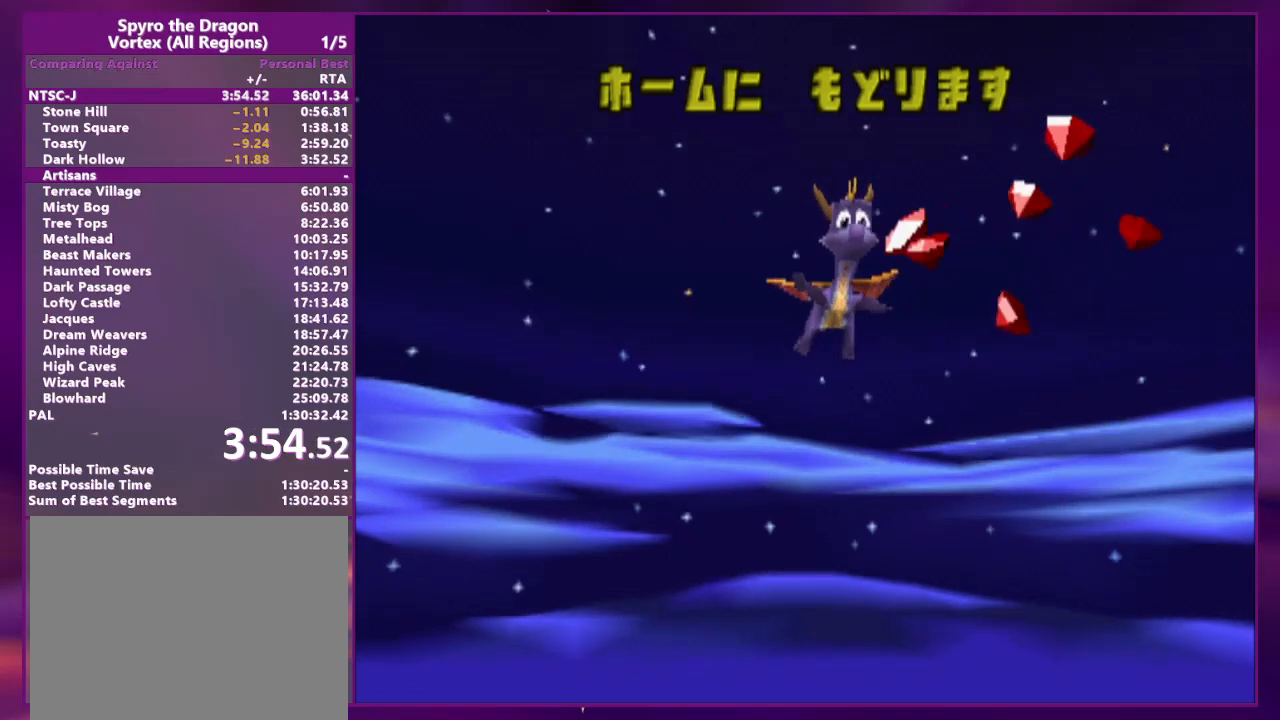
{"buttons": ["CIRCLE", "DPAD_UP", "DPAD_RIGHT"], "events": [[500, "CIRCLE", "down"]]}
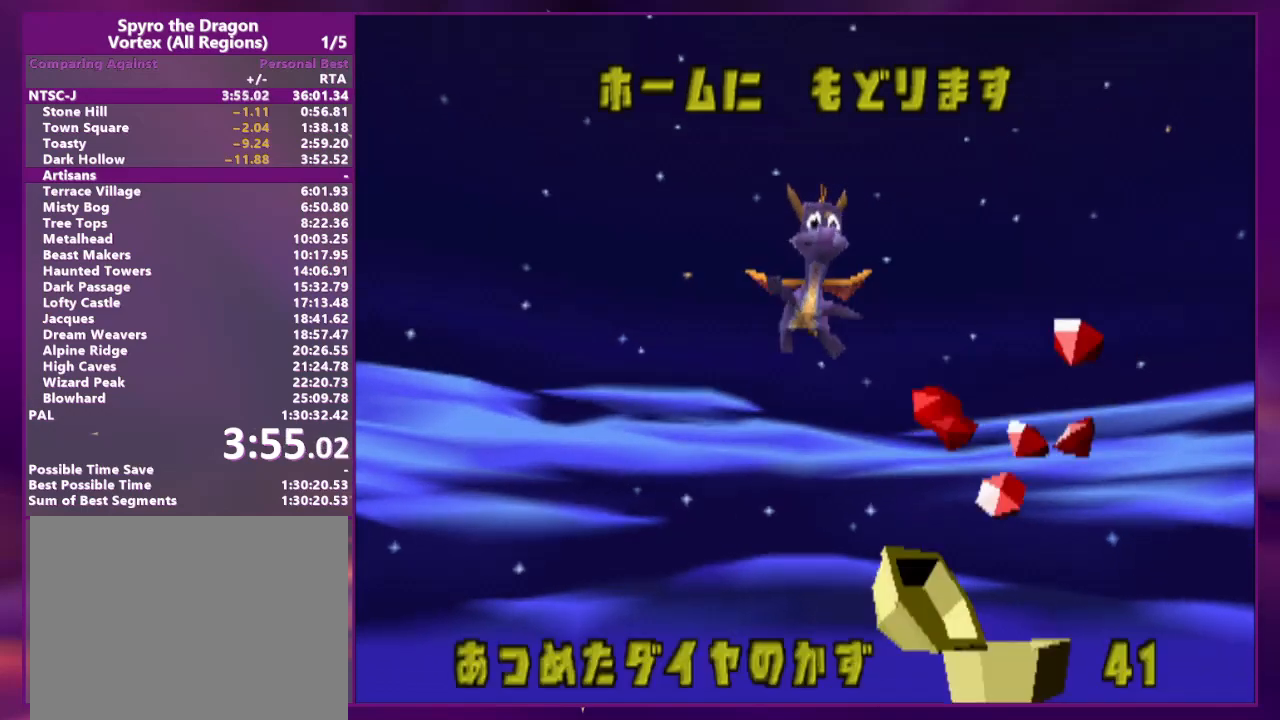
{"buttons": ["DPAD_UP", "DPAD_RIGHT"], "events": [[33, "CROSS", "down"], [33, "TRIANGLE", "down"], [100, "CIRCLE", "up"], [100, "TRIANGLE", "up"], [133, "CROSS", "up"]]}
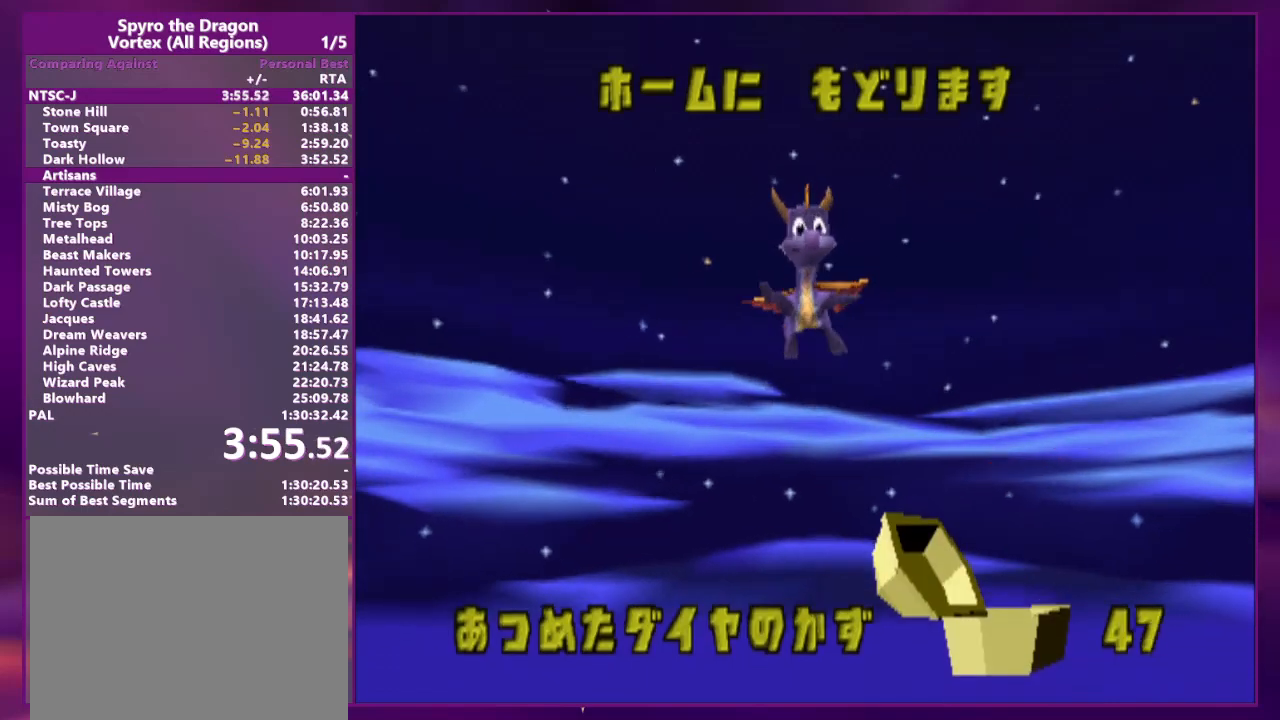
{"buttons": ["DPAD_UP", "DPAD_RIGHT"]}
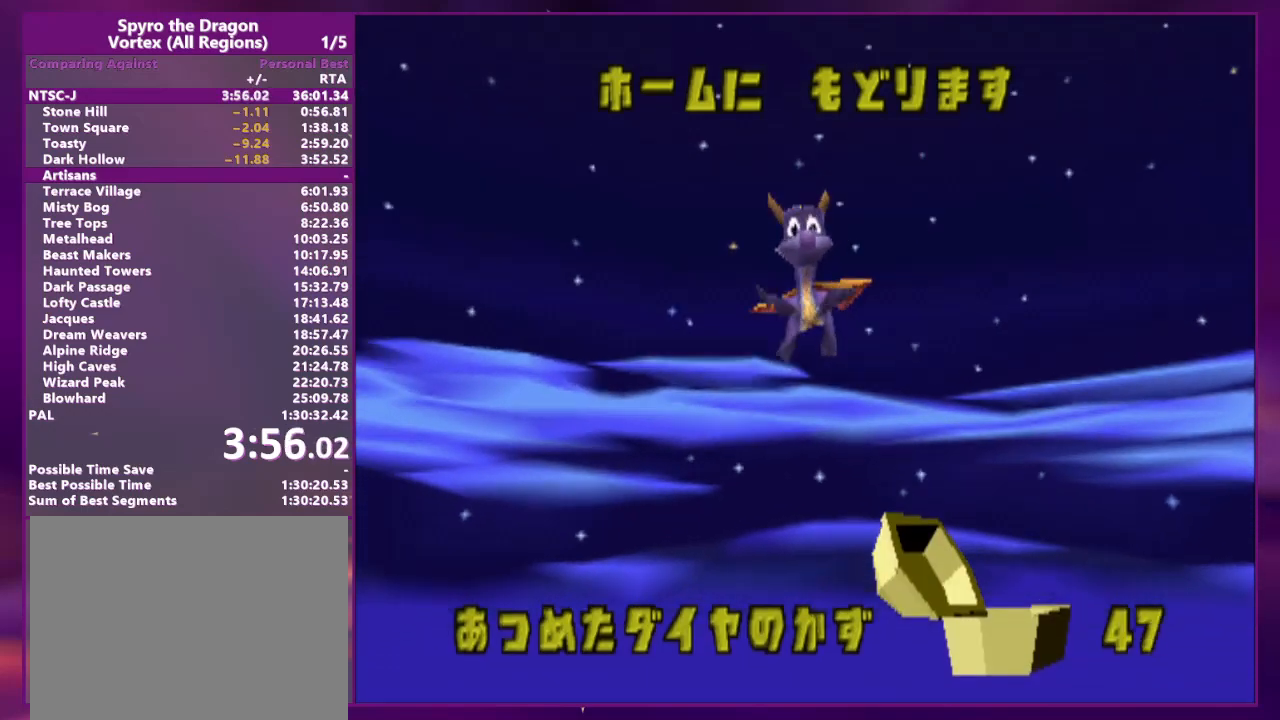
{"buttons": ["DPAD_UP", "DPAD_RIGHT"], "events": []}
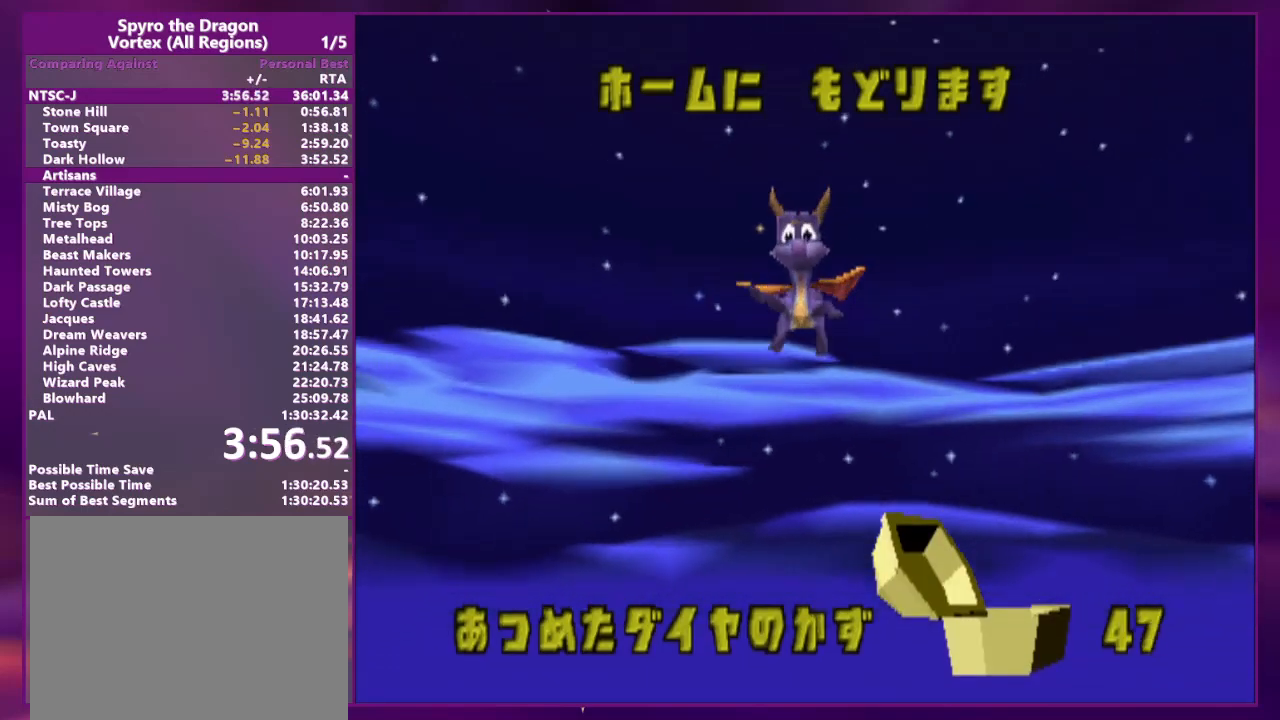
{"buttons": ["DPAD_UP", "DPAD_RIGHT"], "events": []}
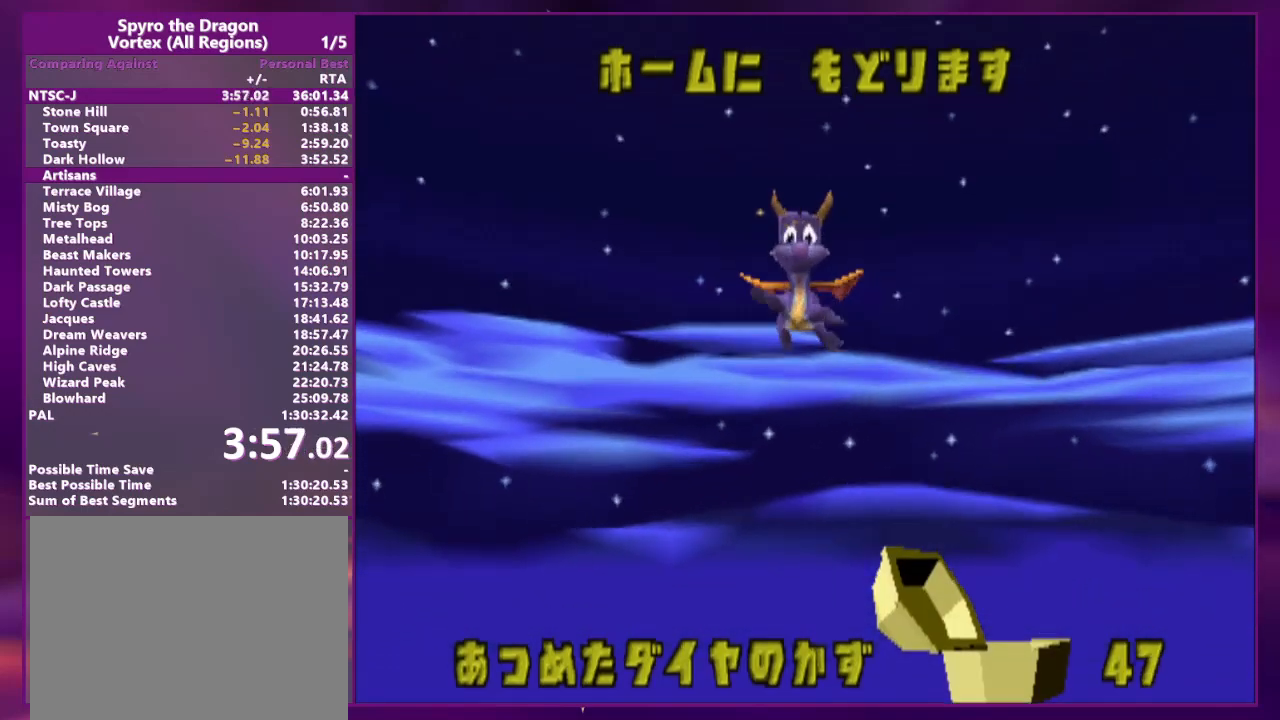
{"buttons": ["DPAD_UP", "DPAD_RIGHT"], "events": []}
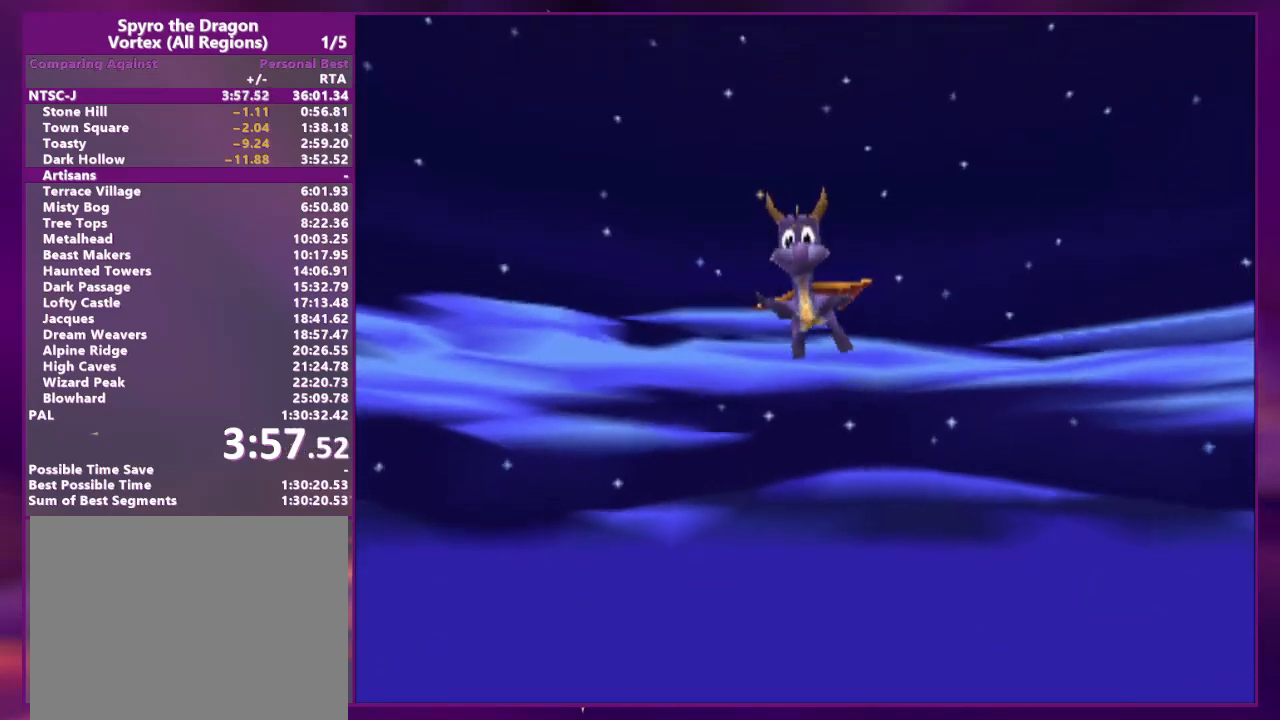
{"buttons": ["DPAD_UP", "DPAD_RIGHT"], "events": []}
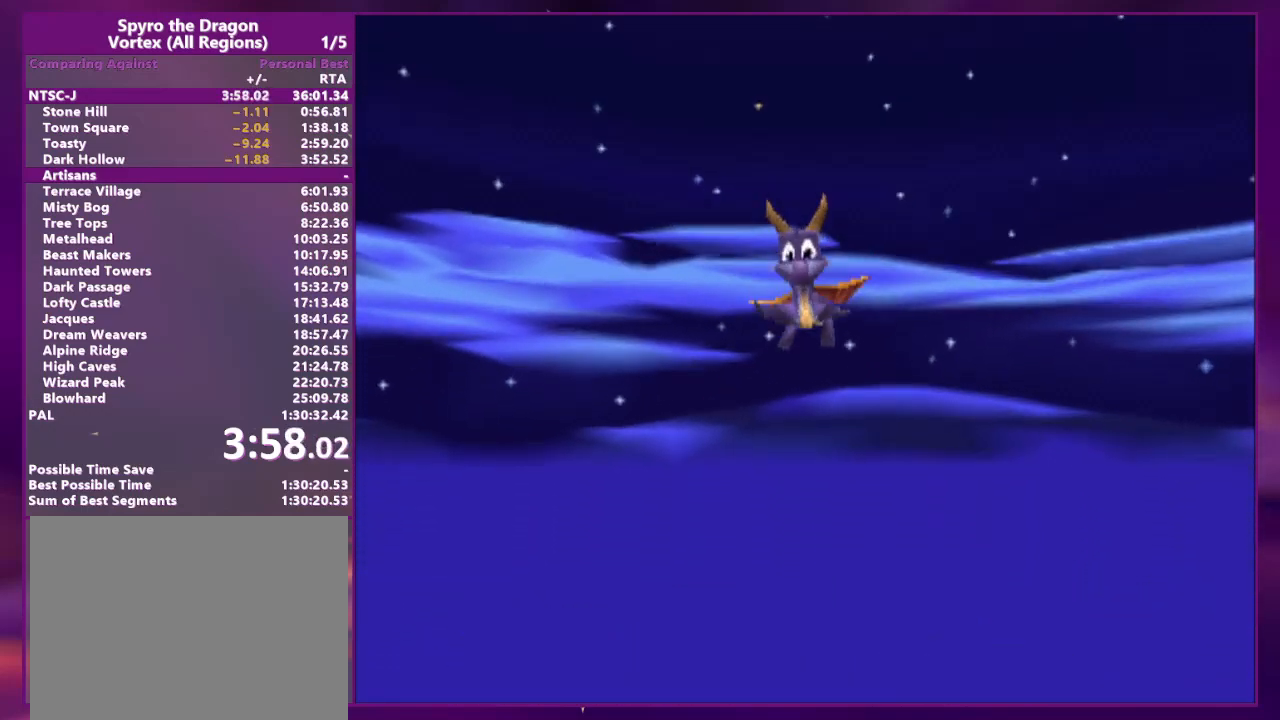
{"buttons": ["DPAD_UP", "DPAD_RIGHT"], "events": []}
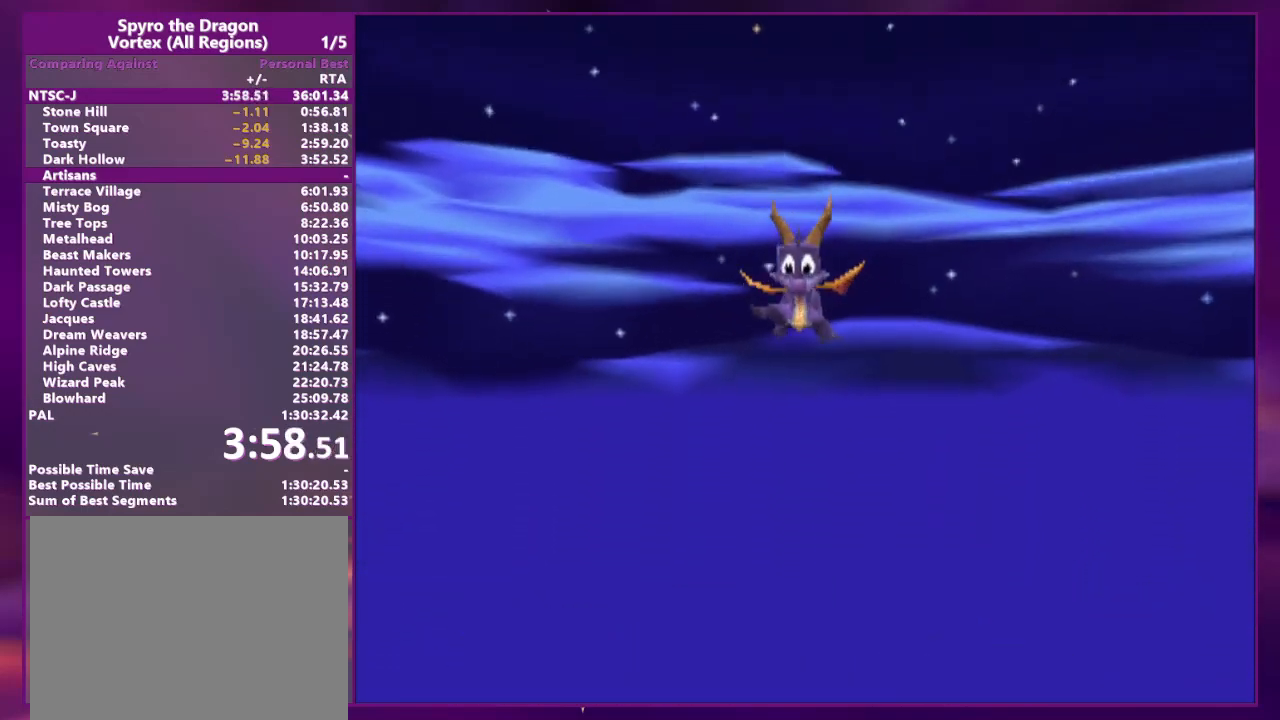
{"buttons": ["DPAD_UP", "DPAD_RIGHT"], "events": []}
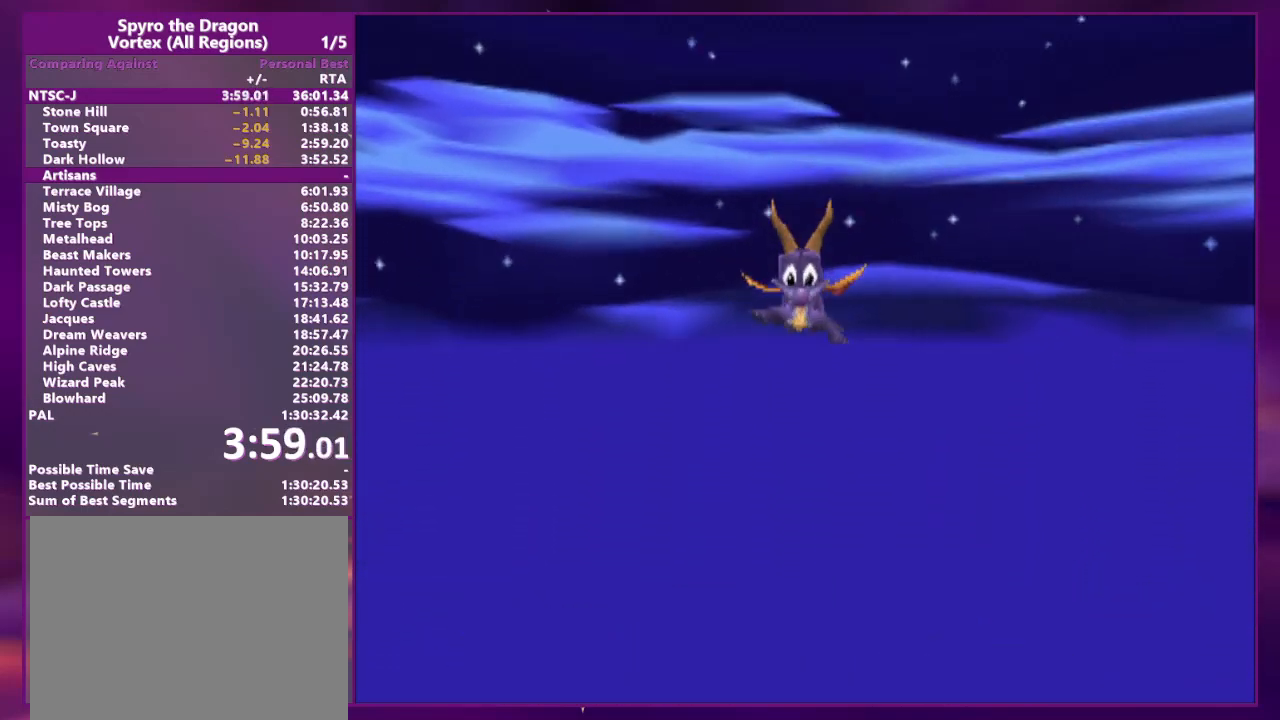
{"buttons": ["DPAD_UP", "DPAD_RIGHT"], "events": []}
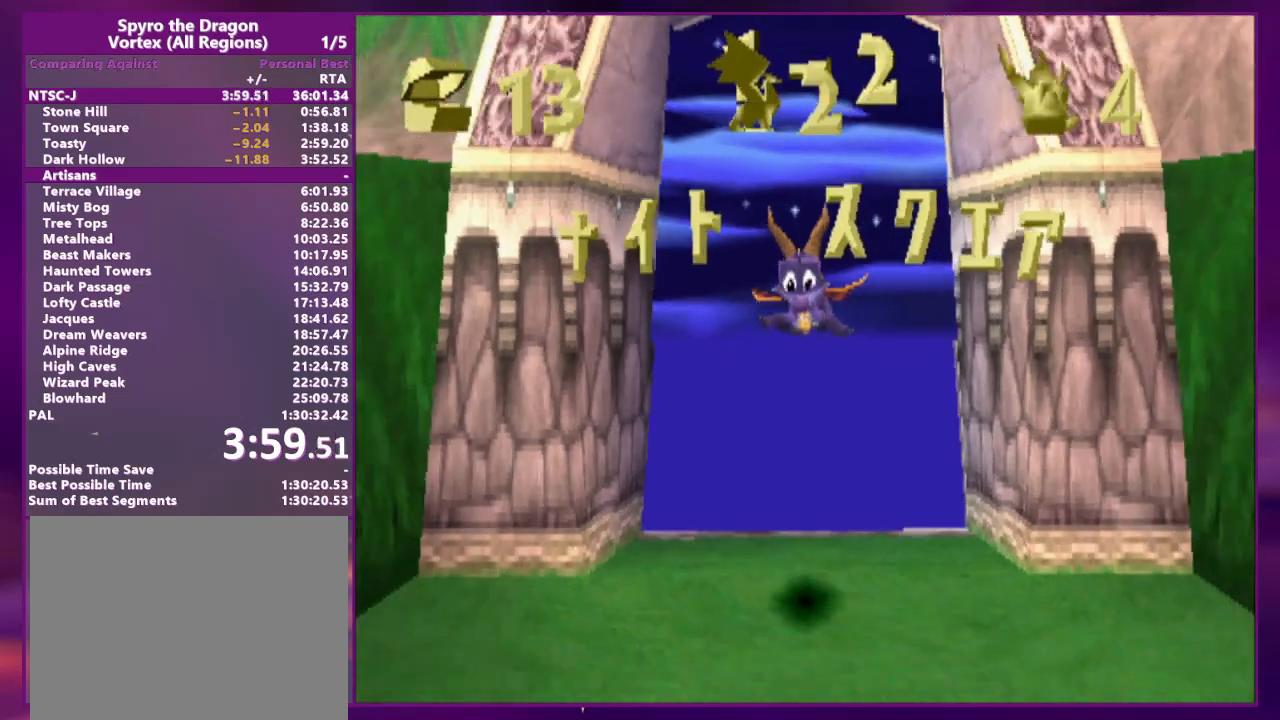
{"buttons": ["DPAD_UP", "DPAD_RIGHT"], "events": []}
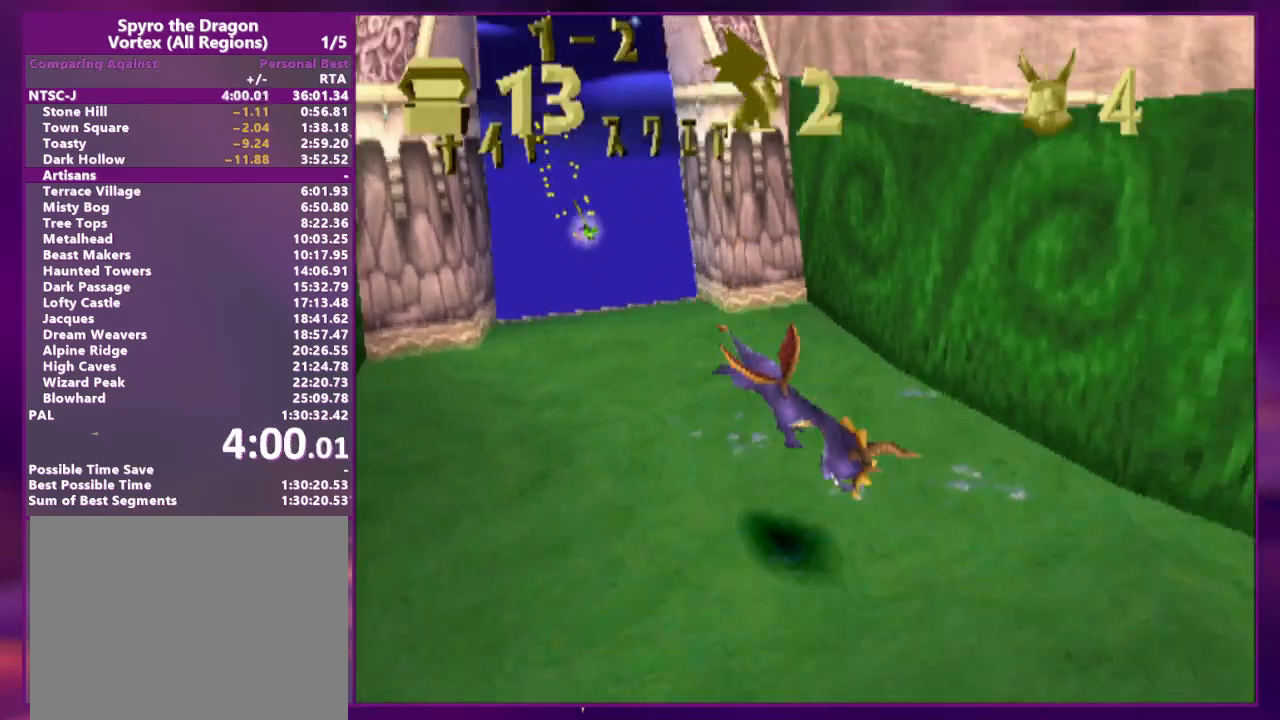
{"buttons": ["DPAD_RIGHT"], "events": [[233, "CROSS", "down"], [233, "DPAD_UP", "up"], [300, "DPAD_UP", "down"], [433, "CROSS", "up"], [467, "DPAD_UP", "up"]]}
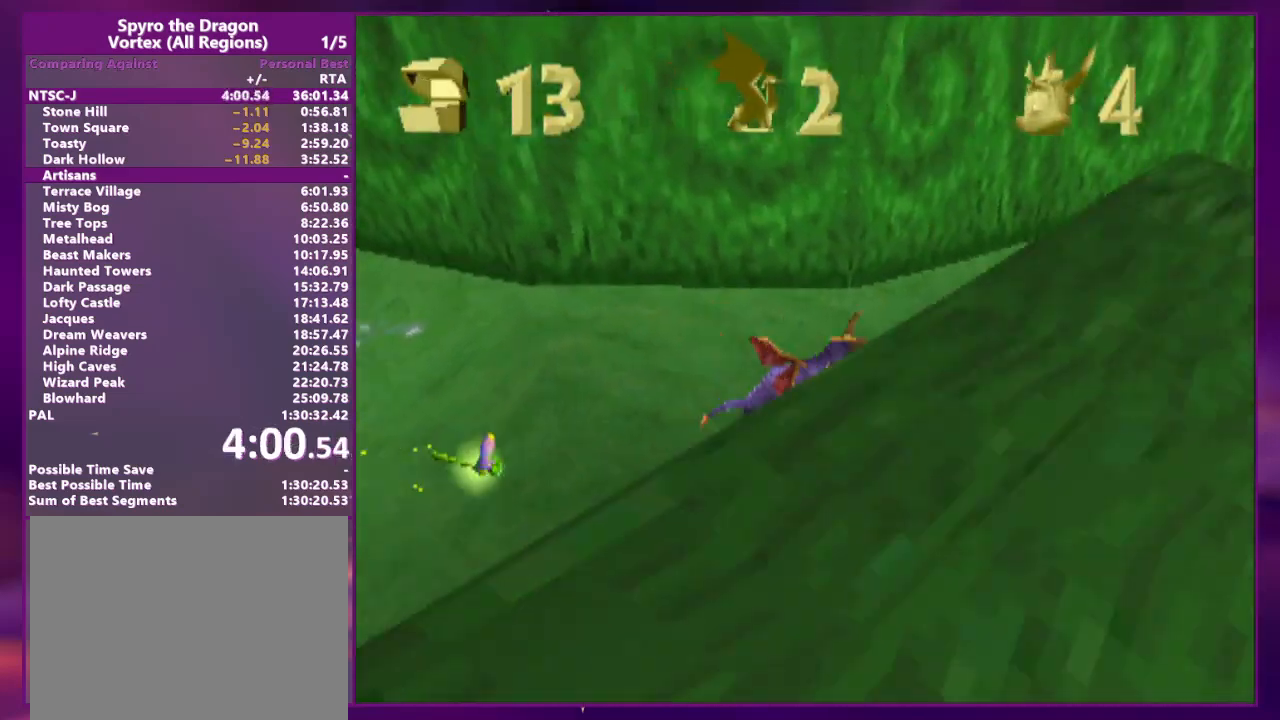
{"buttons": ["DPAD_DOWN", "DPAD_RIGHT"], "events": [[33, "CROSS", "down"], [67, "DPAD_DOWN", "down"], [133, "CROSS", "up"], [367, "CROSS", "down"], [467, "CROSS", "up"]]}
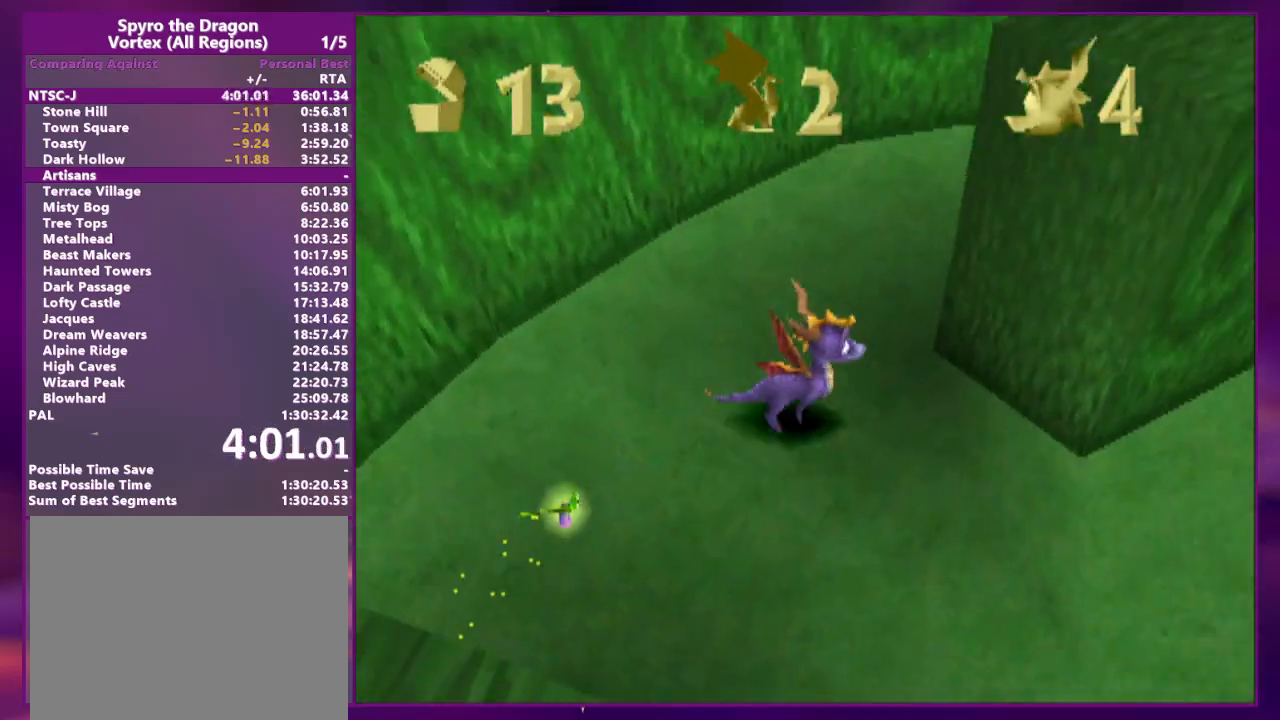
{"buttons": ["DPAD_UP"], "events": [[233, "CROSS", "down"], [267, "DPAD_DOWN", "up"], [333, "CROSS", "up"], [333, "DPAD_UP", "down"], [367, "DPAD_RIGHT", "up"]]}
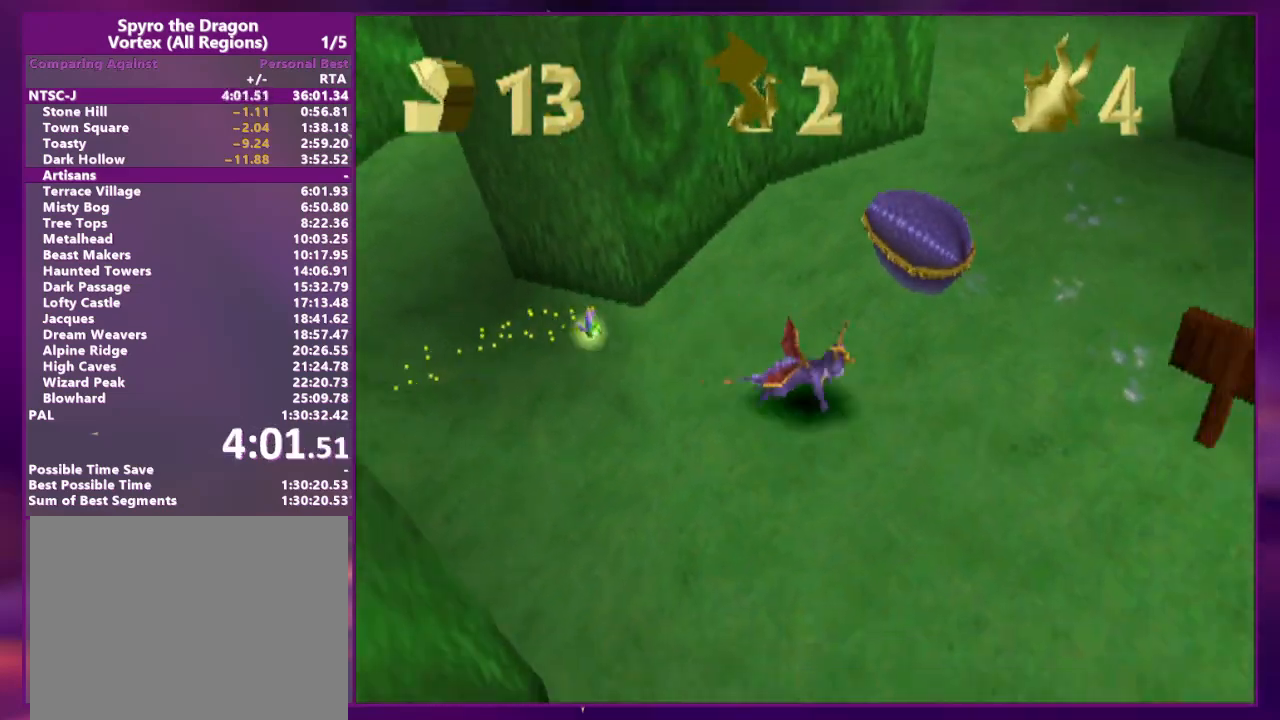
{"buttons": ["CROSS", "DPAD_UP"], "events": [[200, "CROSS", "down"], [367, "CROSS", "up"], [400, "CIRCLE", "down"], [400, "CROSS", "down"], [500, "CIRCLE", "up"]]}
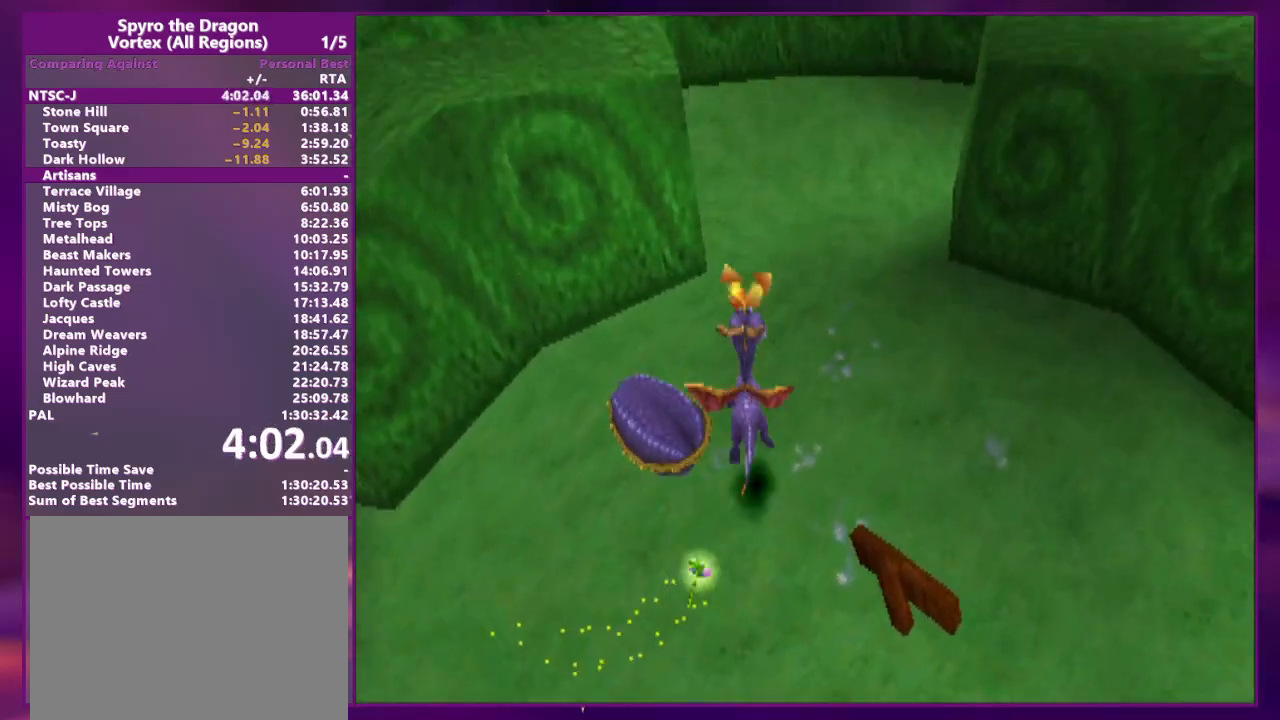
{"buttons": ["CROSS", "DPAD_UP", "DPAD_RIGHT"], "events": [[33, "CROSS", "up"], [33, "DPAD_UP", "up"], [133, "DPAD_RIGHT", "down"], [233, "CROSS", "down"], [400, "CROSS", "up"], [400, "DPAD_UP", "down"], [500, "CROSS", "down"]]}
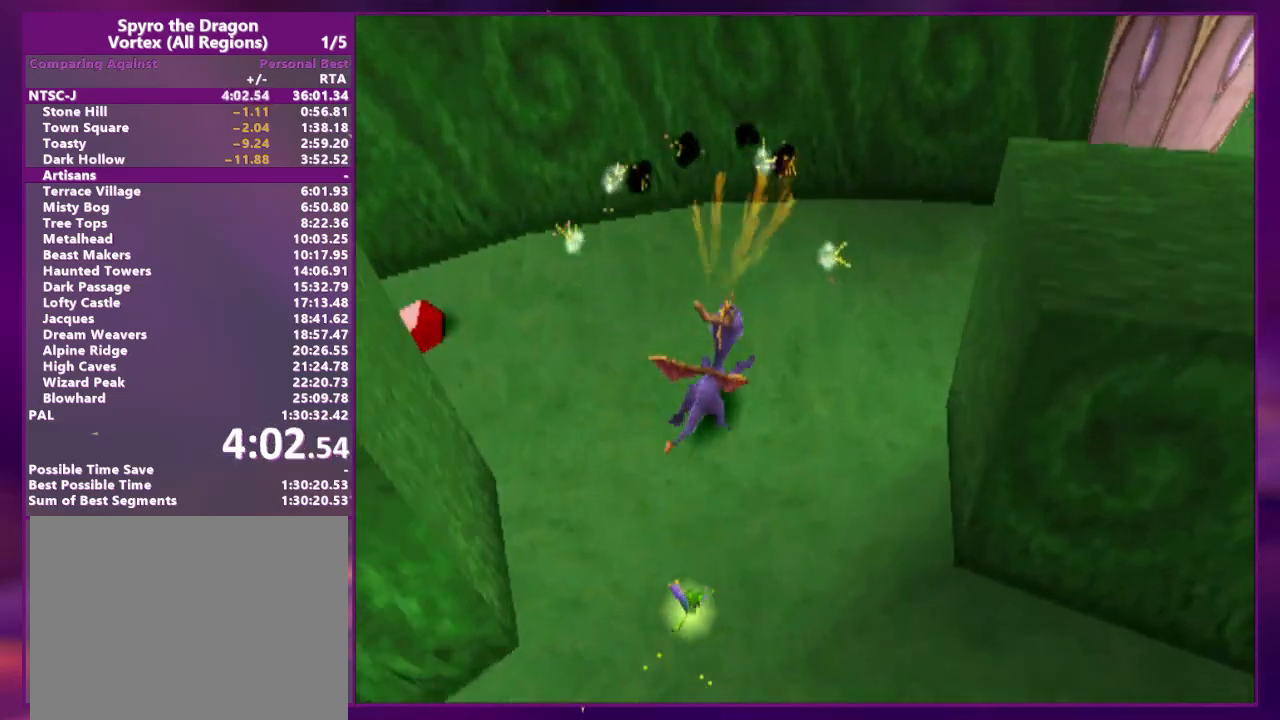
{"buttons": ["CROSS", "DPAD_RIGHT"]}
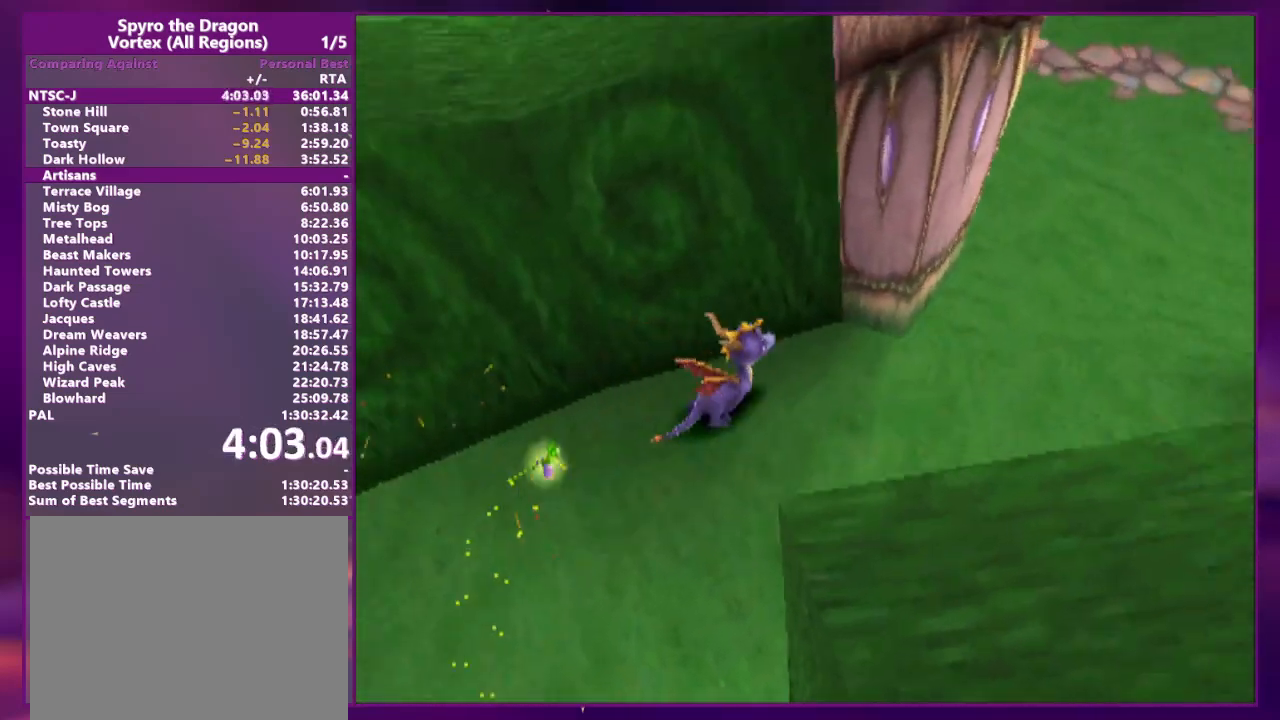
{"buttons": ["CROSS", "R2", "DPAD_UP", "DPAD_LEFT"], "events": [[100, "DPAD_UP", "down"], [133, "CROSS", "up"], [167, "DPAD_RIGHT", "up"], [233, "CROSS", "down"], [267, "DPAD_LEFT", "down"], [367, "CROSS", "up"], [467, "CROSS", "down"], [467, "R2", "down"]]}